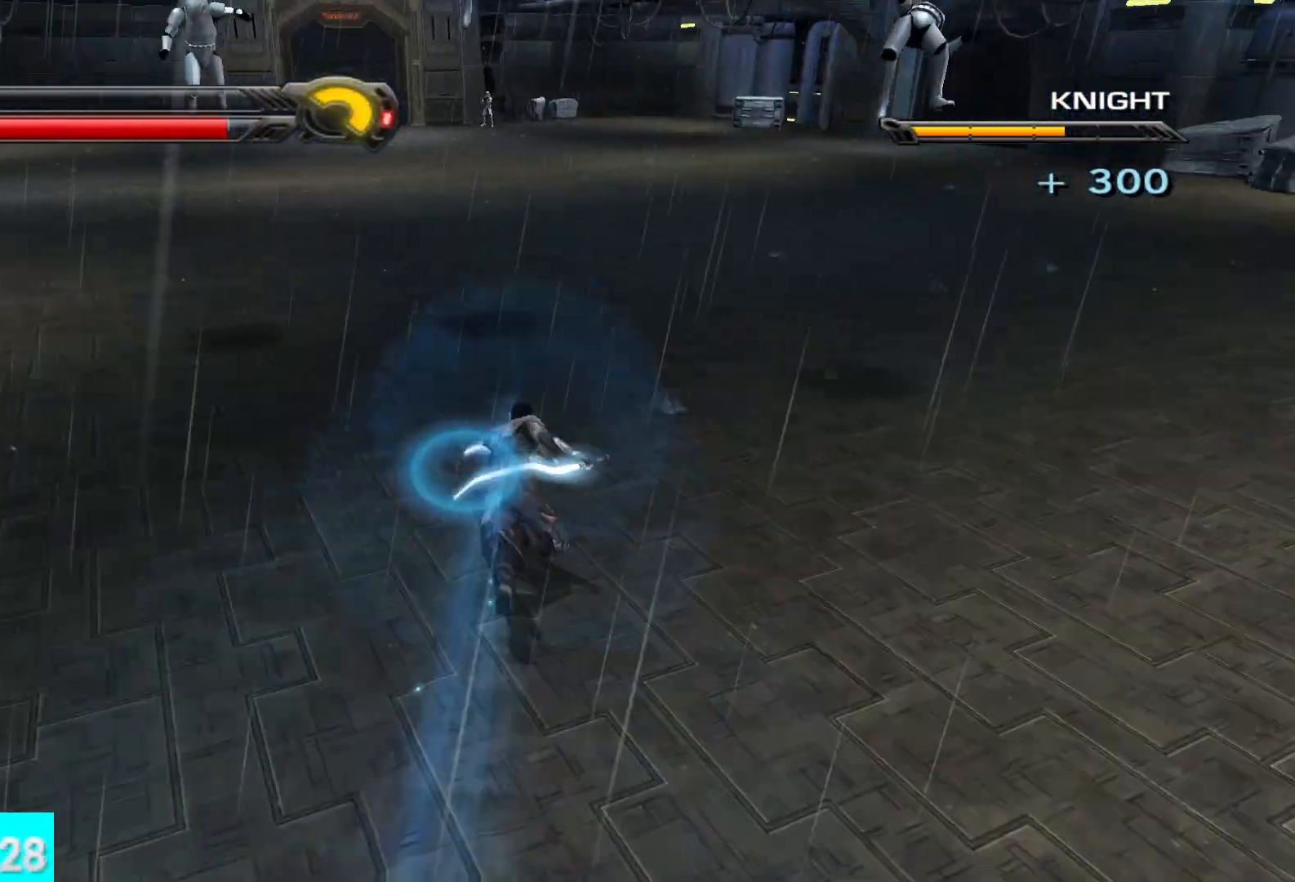
Gameplay with a controller (Xbox layout); each line is a JSON object with the inputs held at the frame after it. "button_events" lists button changes between this image and that frame as [ms after this image, input, new state], when the widget could be followed in between (sticks are given only as held states).
{"buttons": [], "left_stick": "up", "right_stick": "center", "button_events": [[150, "L1", "down"], [300, "L1", "up"]]}
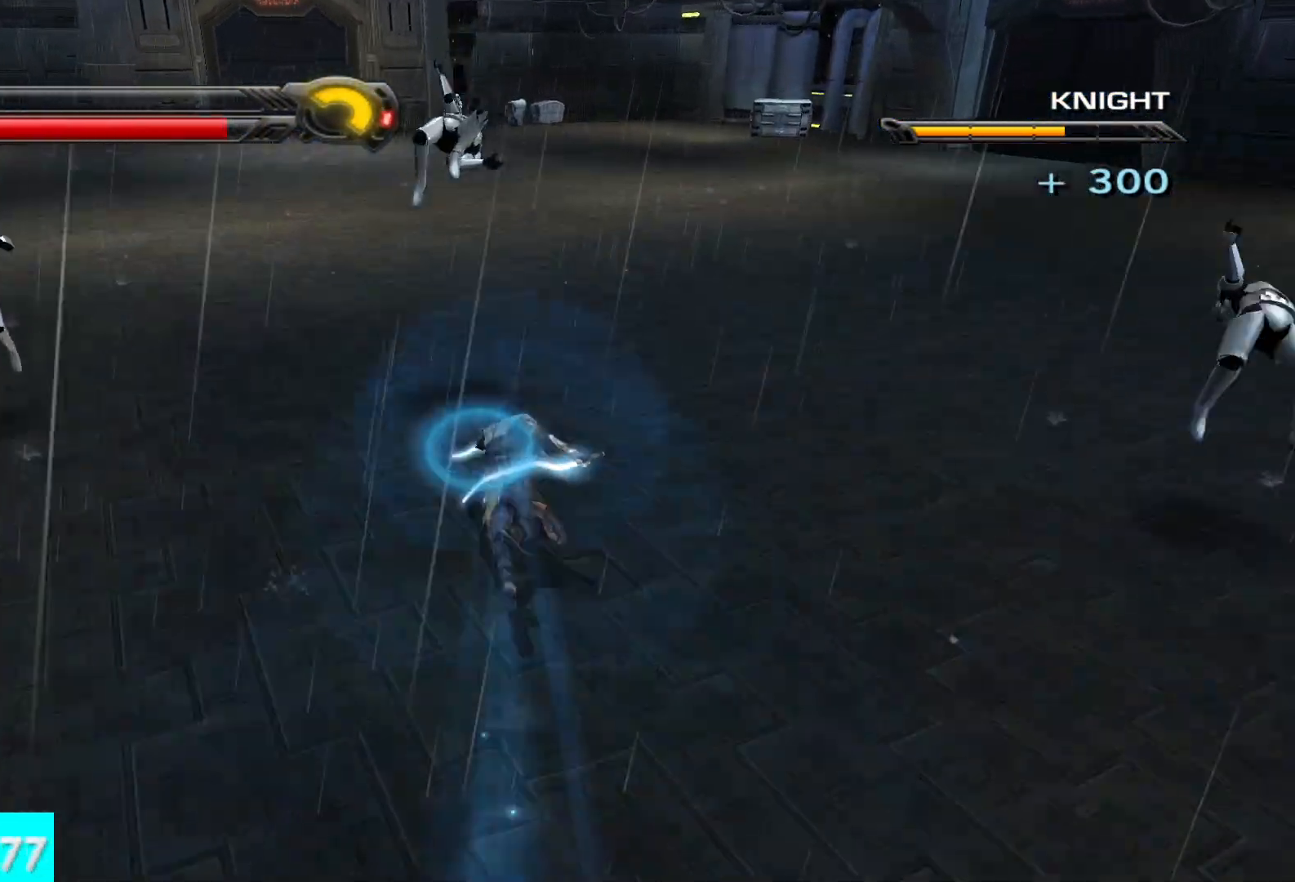
{"buttons": [], "left_stick": "up", "right_stick": "center", "button_events": [[133, "L1", "down"], [283, "L1", "up"]]}
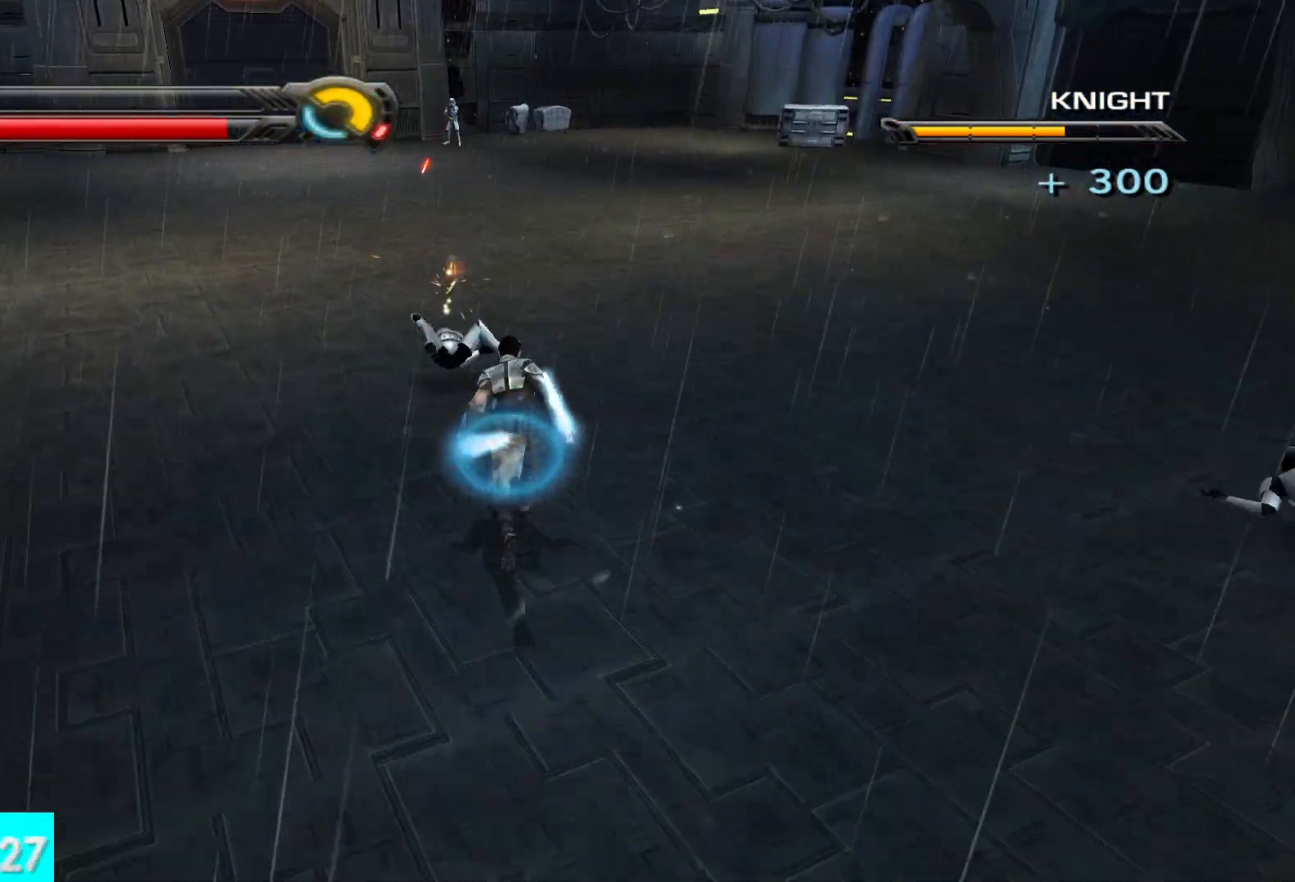
{"buttons": [], "left_stick": "up", "right_stick": "center", "button_events": [[33, "L1", "down"], [183, "L1", "up"]]}
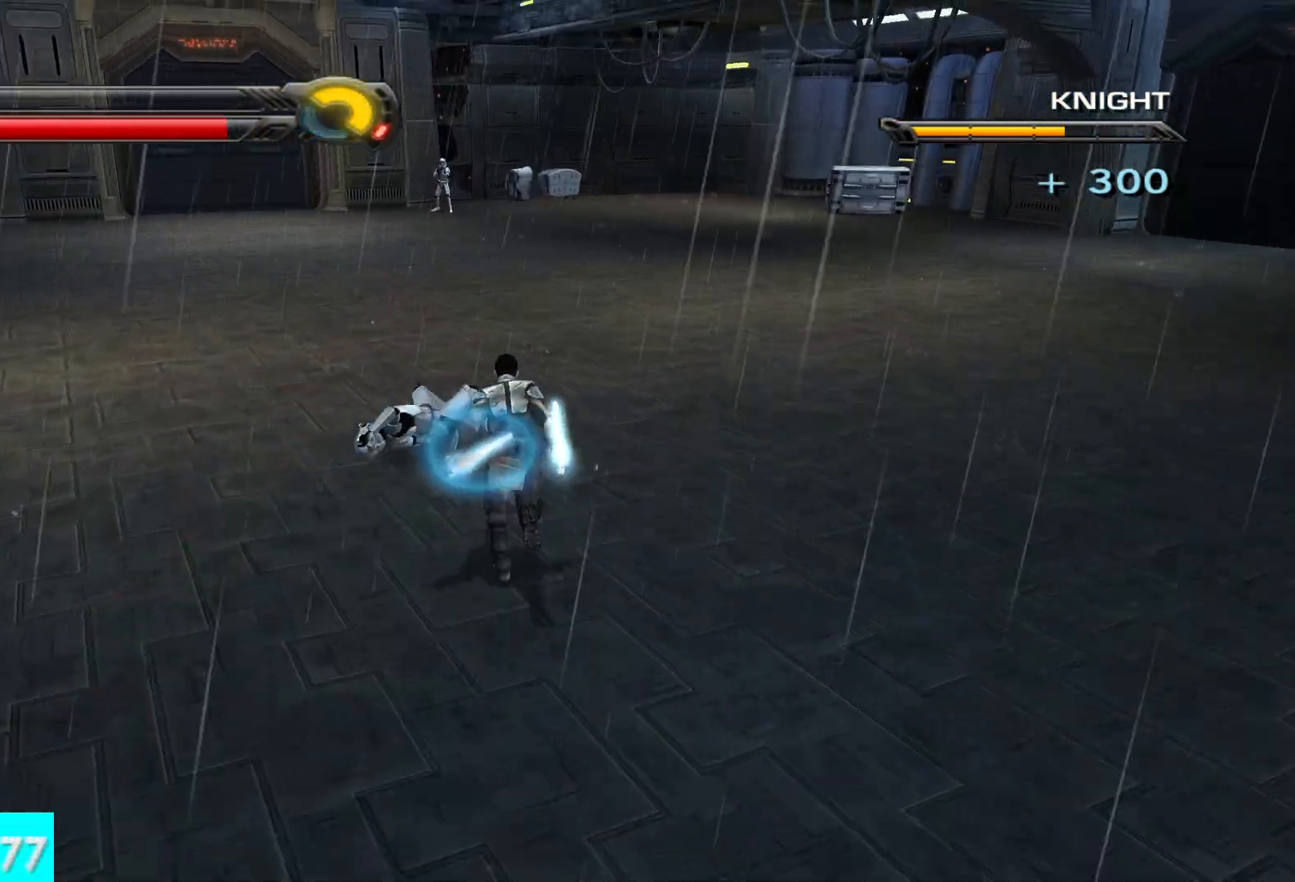
{"buttons": [], "left_stick": "up", "right_stick": "center", "button_events": [[33, "L1", "down"], [183, "L1", "up"]]}
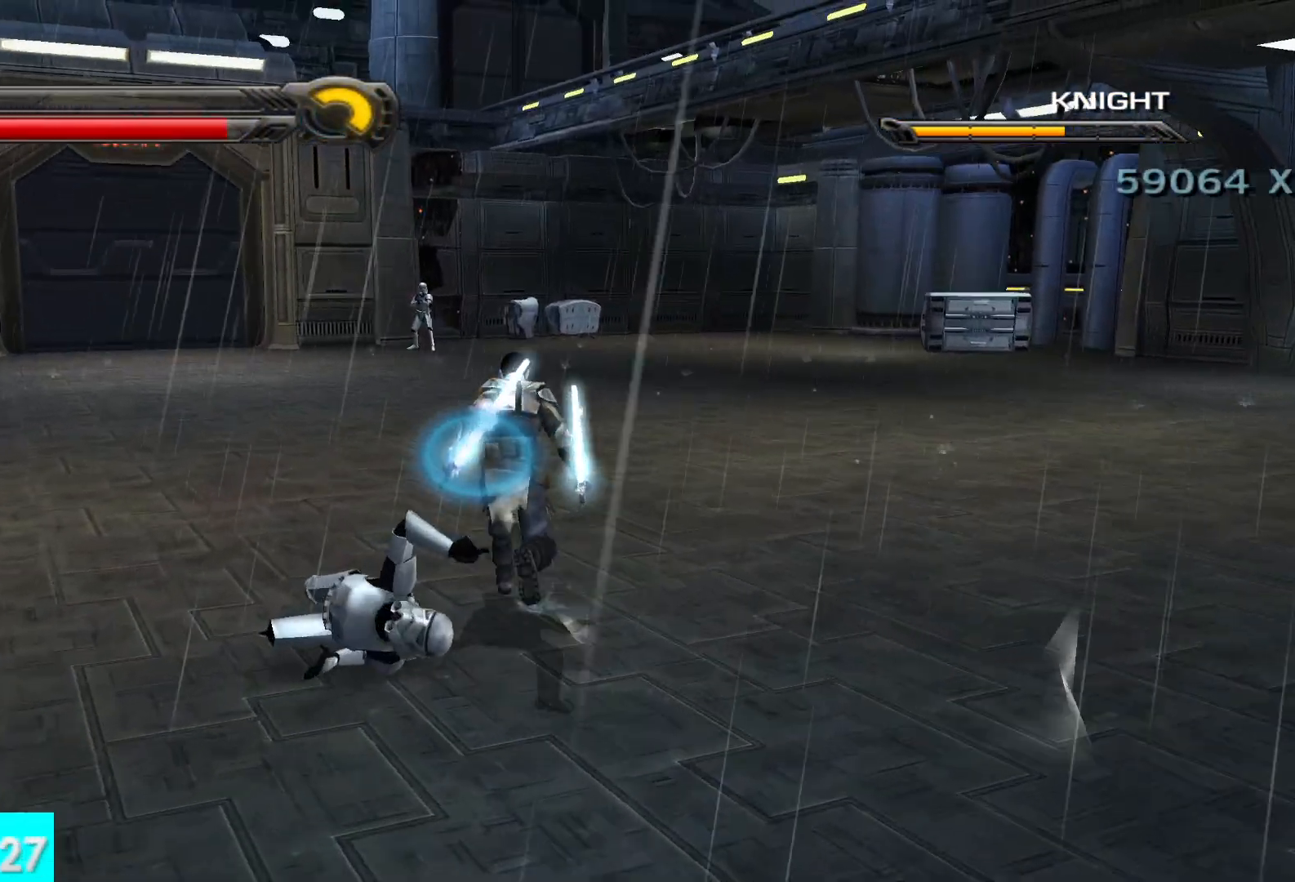
{"buttons": [], "left_stick": "up", "right_stick": "center", "button_events": []}
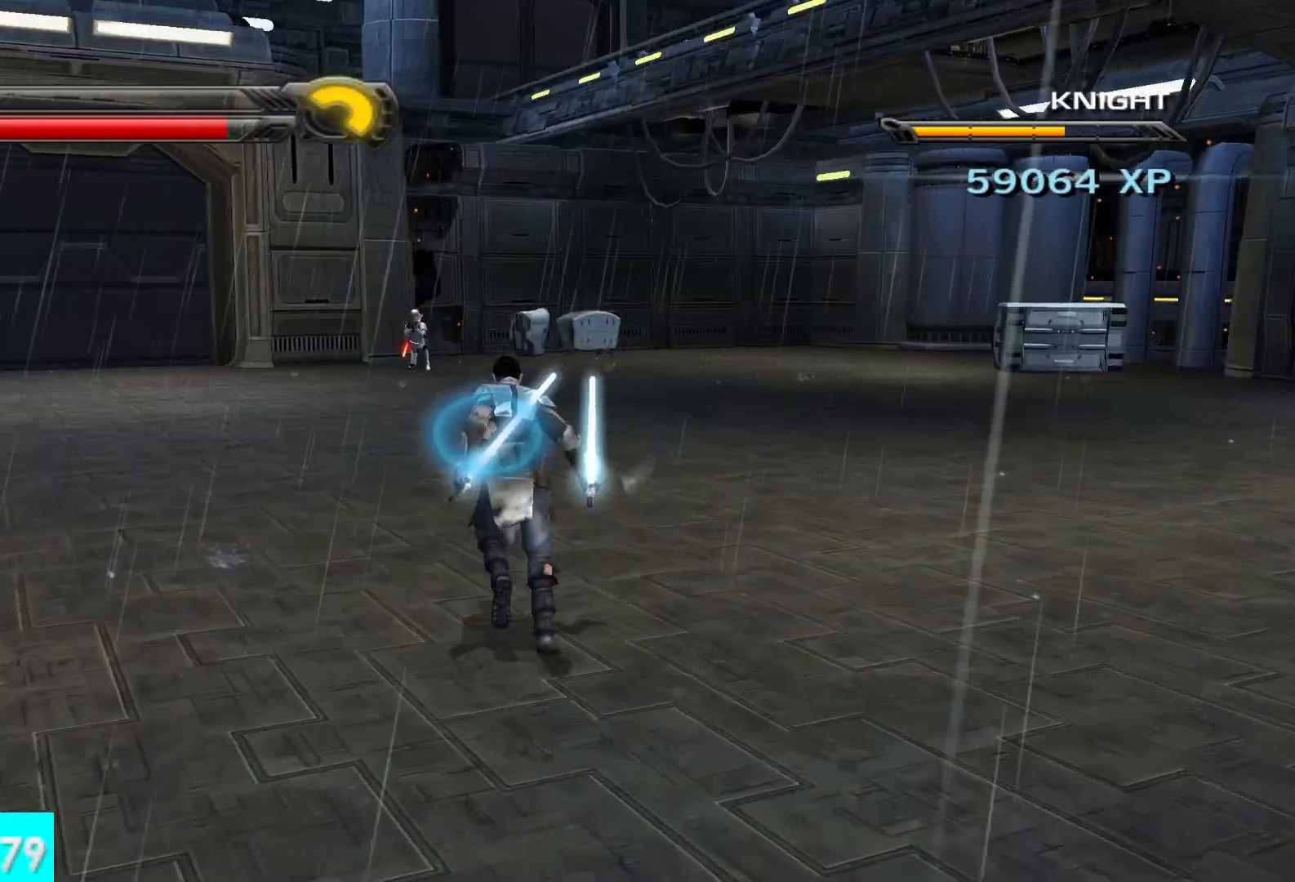
{"buttons": ["A"], "left_stick": "up", "right_stick": "center", "button_events": [[400, "A", "down"]]}
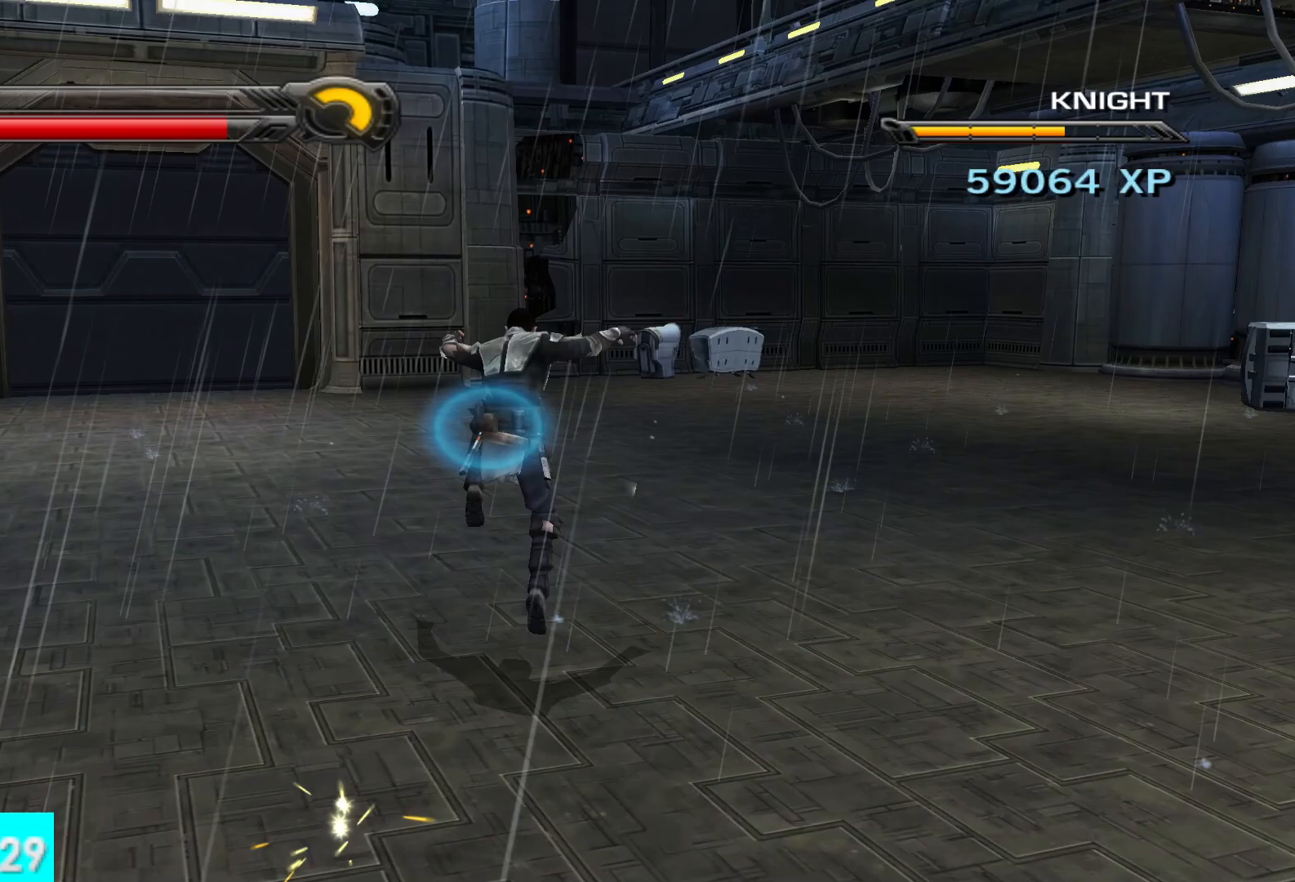
{"buttons": [], "left_stick": "up", "right_stick": "center", "button_events": [[33, "A", "up"], [150, "X", "down"], [283, "X", "up"], [333, "X", "down"], [483, "X", "up"]]}
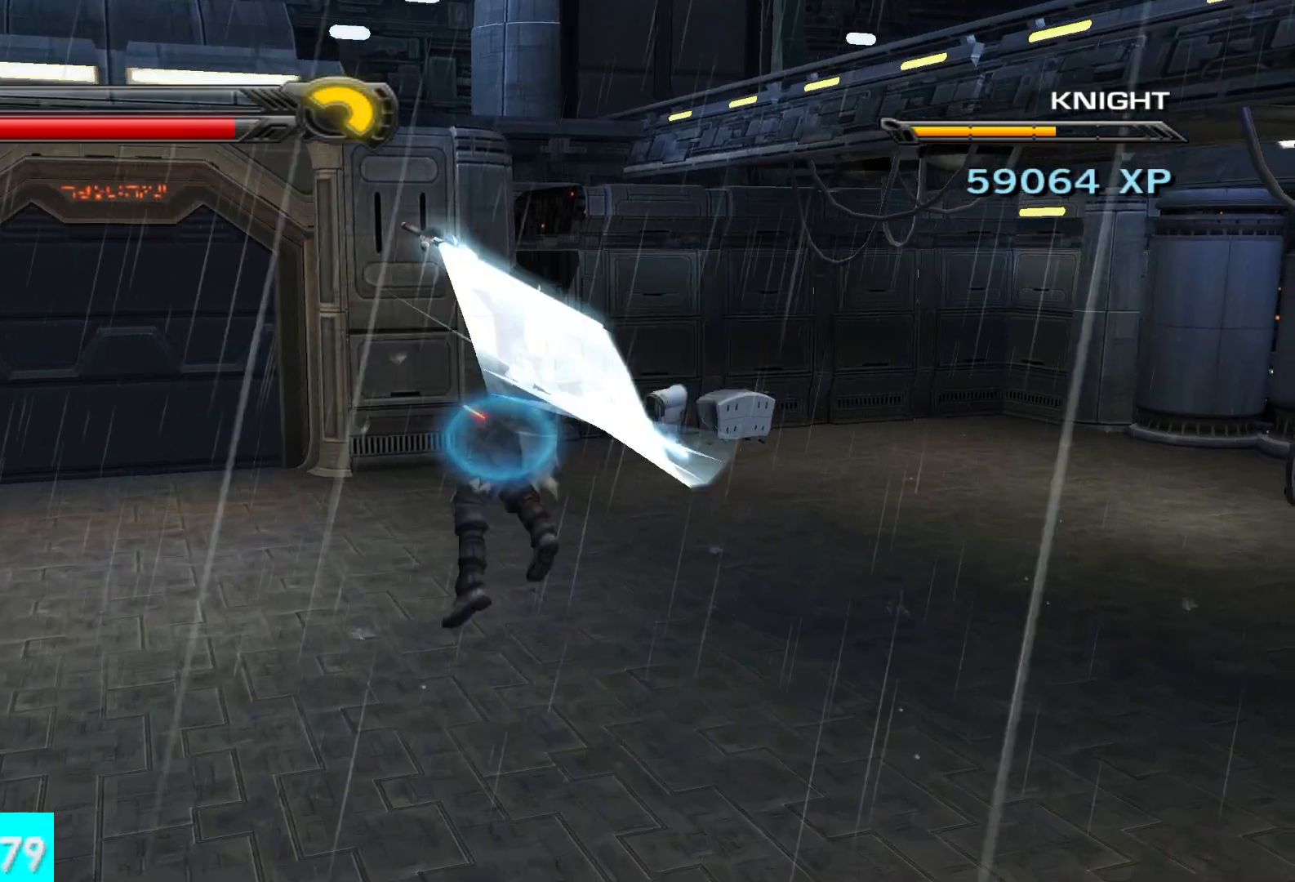
{"buttons": [], "left_stick": "up", "right_stick": "center", "button_events": []}
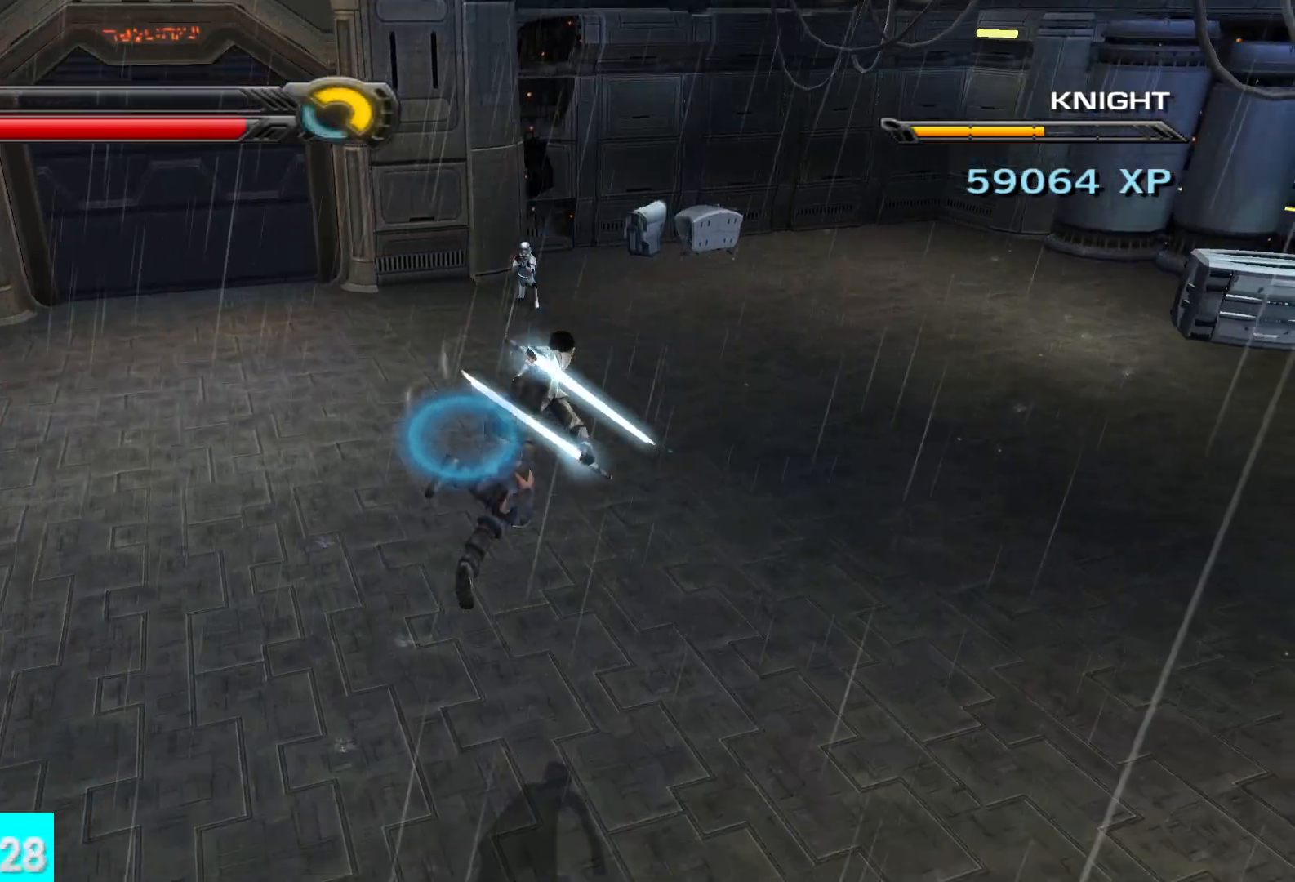
{"buttons": [], "left_stick": "up", "right_stick": "up", "button_events": []}
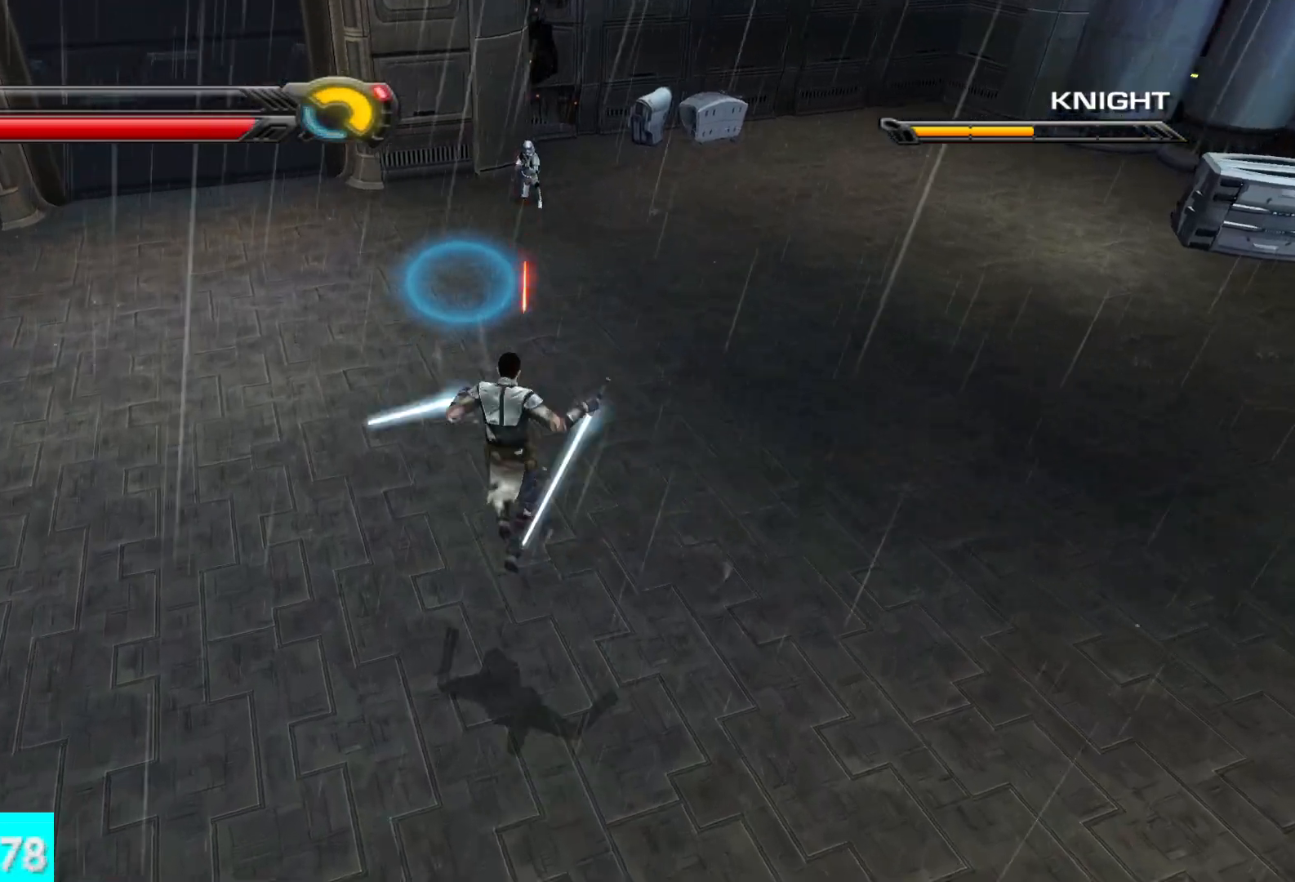
{"buttons": [], "left_stick": "up", "right_stick": "up", "button_events": [[333, "L1", "down"], [483, "L1", "up"]]}
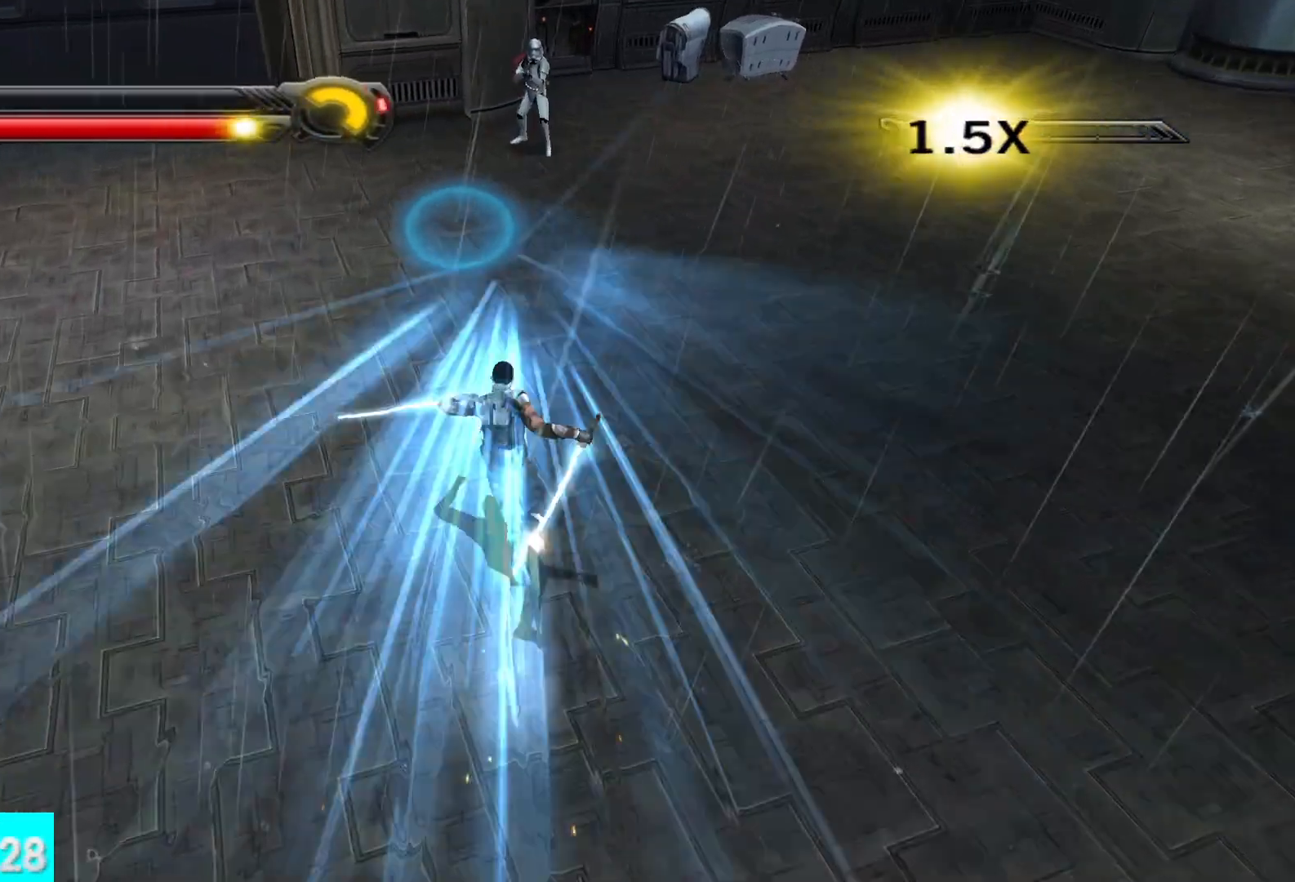
{"buttons": ["X"], "left_stick": "up", "right_stick": "center", "button_events": [[183, "X", "down"], [250, "X", "up"], [350, "X", "down"], [433, "X", "up"], [483, "X", "down"]]}
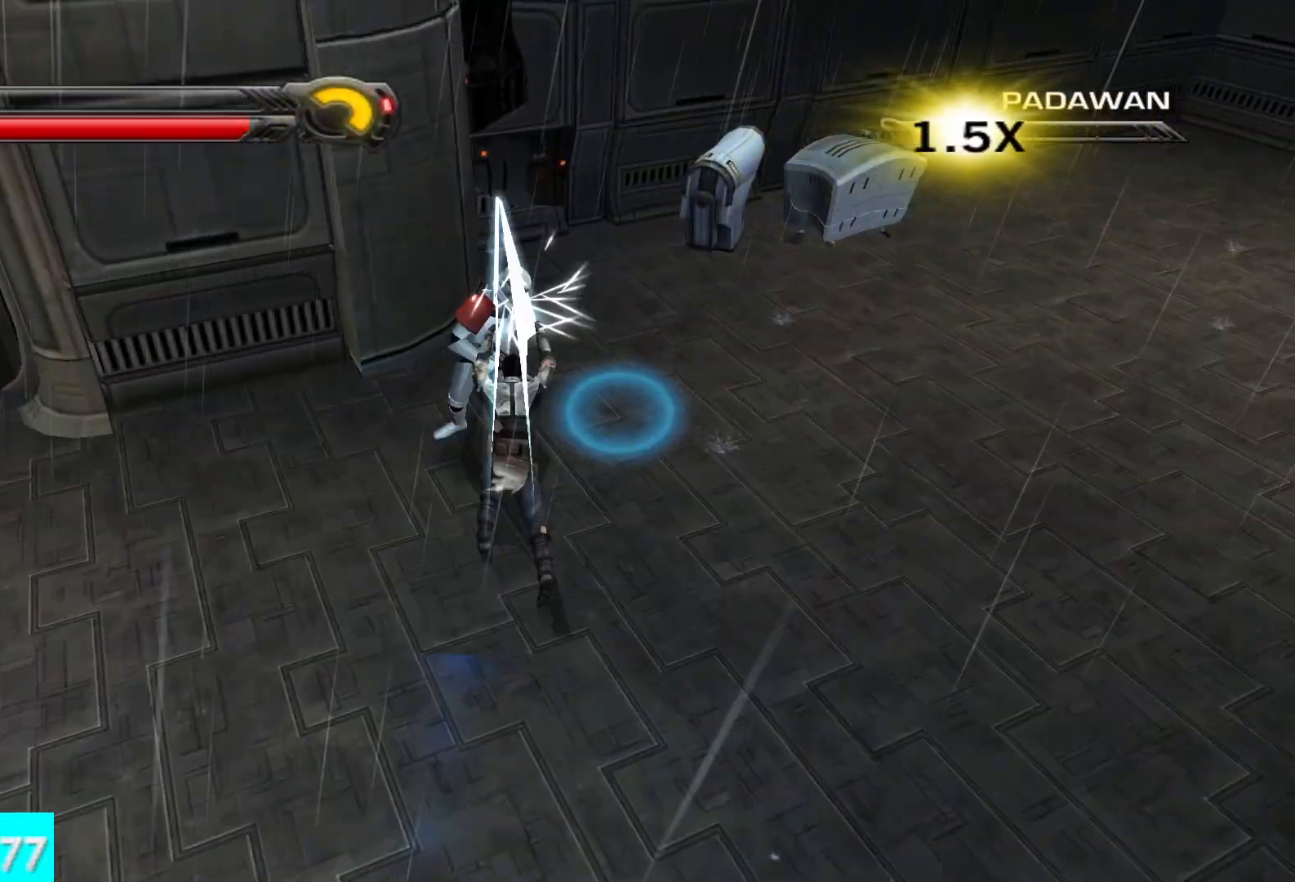
{"buttons": ["X"], "left_stick": "up", "right_stick": "center", "button_events": [[83, "X", "up"], [183, "X", "down"], [250, "X", "up"], [333, "X", "down"], [433, "X", "up"], [483, "X", "down"]]}
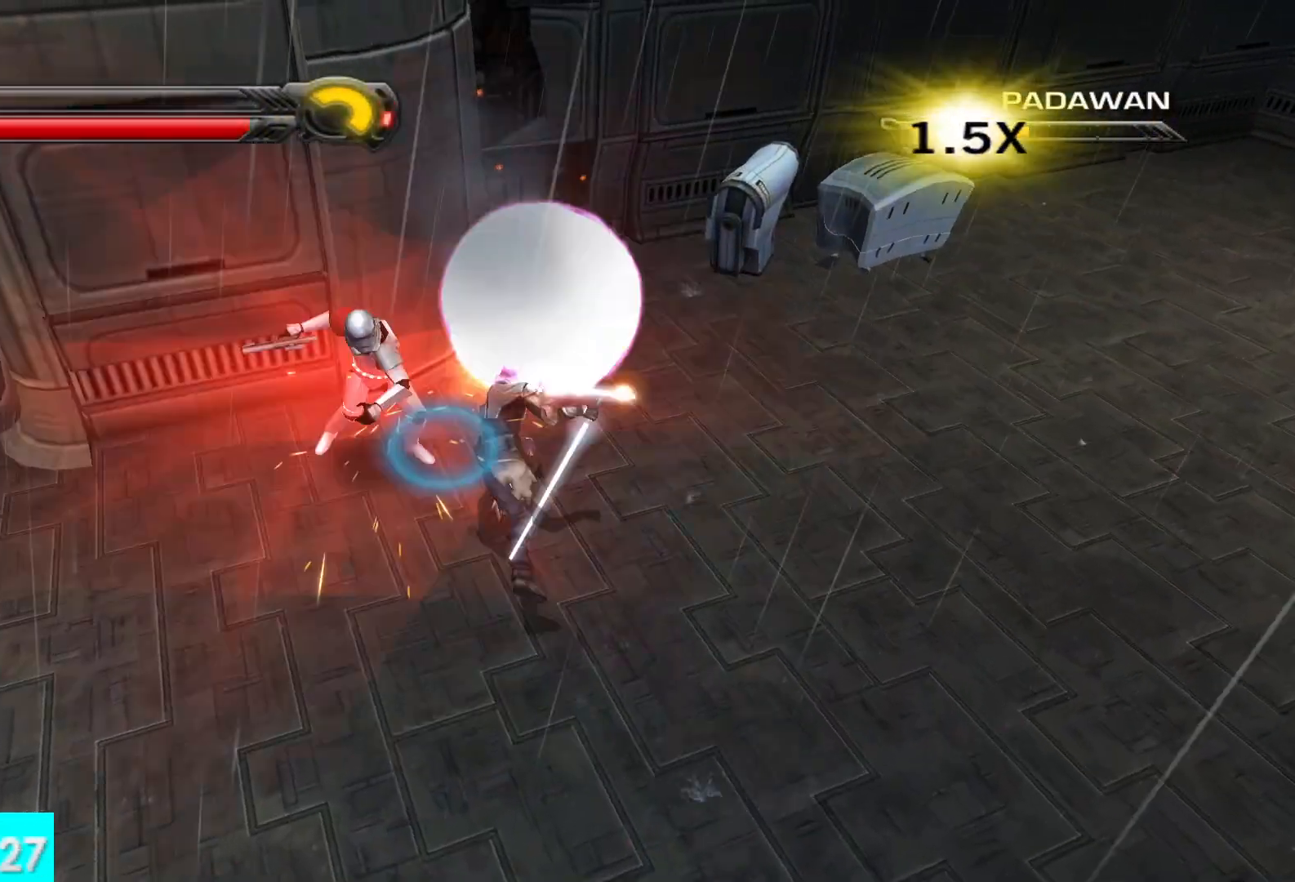
{"buttons": ["R2"], "left_stick": "center", "right_stick": "center", "button_events": [[83, "X", "up"], [133, "X", "down"], [233, "X", "up"], [300, "X", "down"], [383, "L2", "down"], [383, "X", "up"], [433, "R2", "down"], [500, "L2", "up"]]}
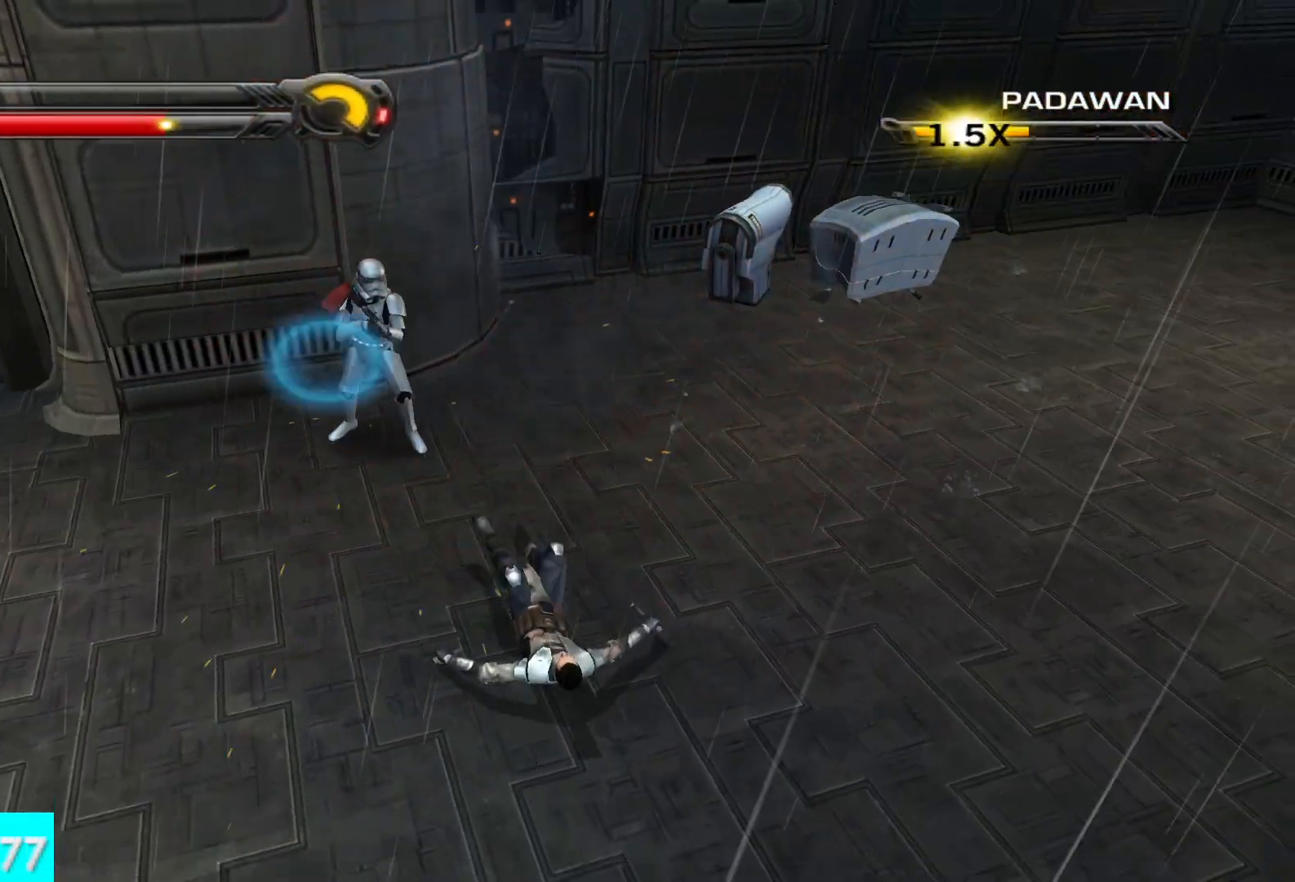
{"buttons": ["R2"], "left_stick": "up", "right_stick": "left", "button_events": [[33, "R2", "up"], [133, "R2", "down"], [167, "L2", "down"], [217, "R2", "up"], [283, "L2", "up"], [283, "R2", "down"], [383, "R2", "up"], [483, "R2", "down"]]}
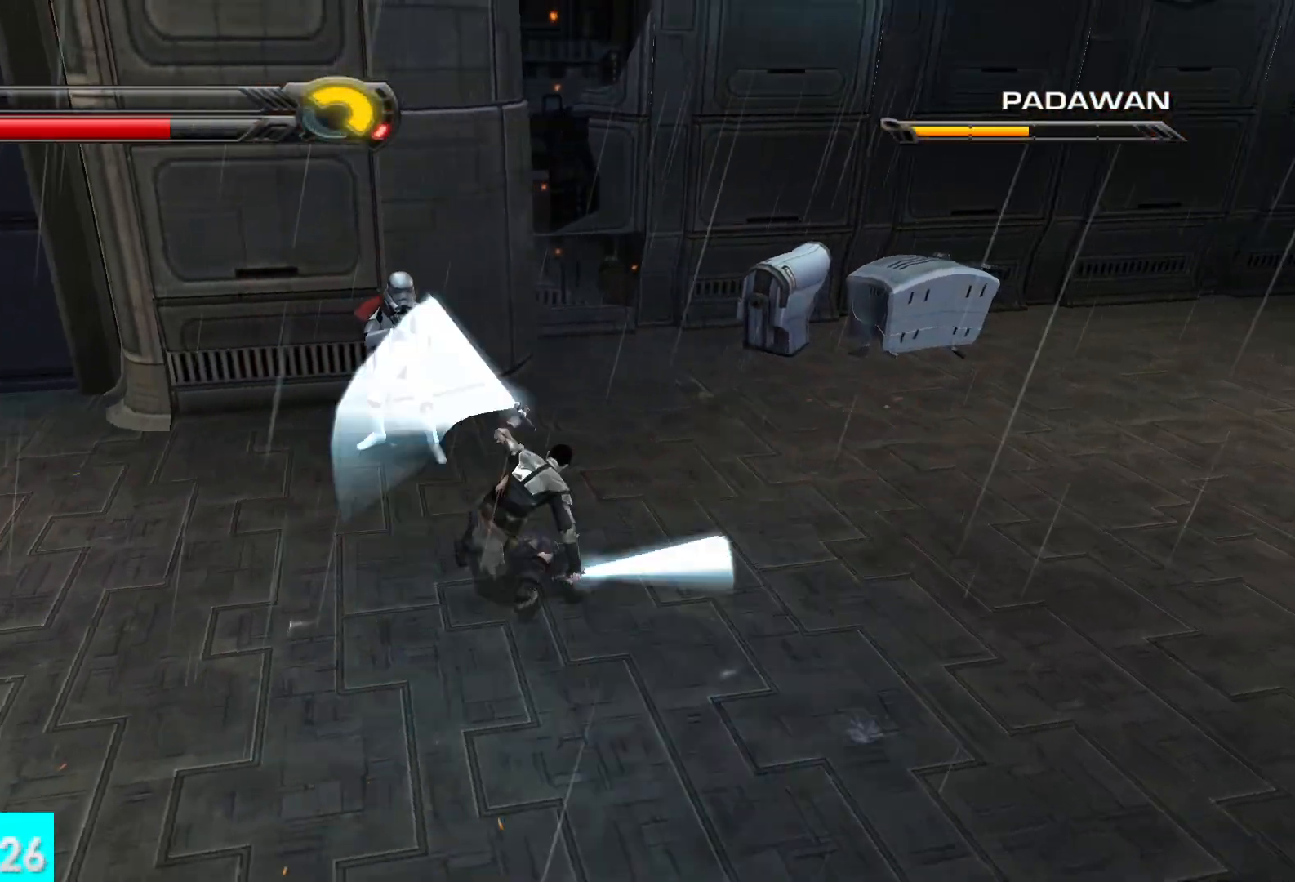
{"buttons": [], "left_stick": "up", "right_stick": "center", "button_events": [[83, "R2", "up"], [183, "R2", "down"], [283, "R2", "up"], [383, "R2", "down"], [483, "R2", "up"]]}
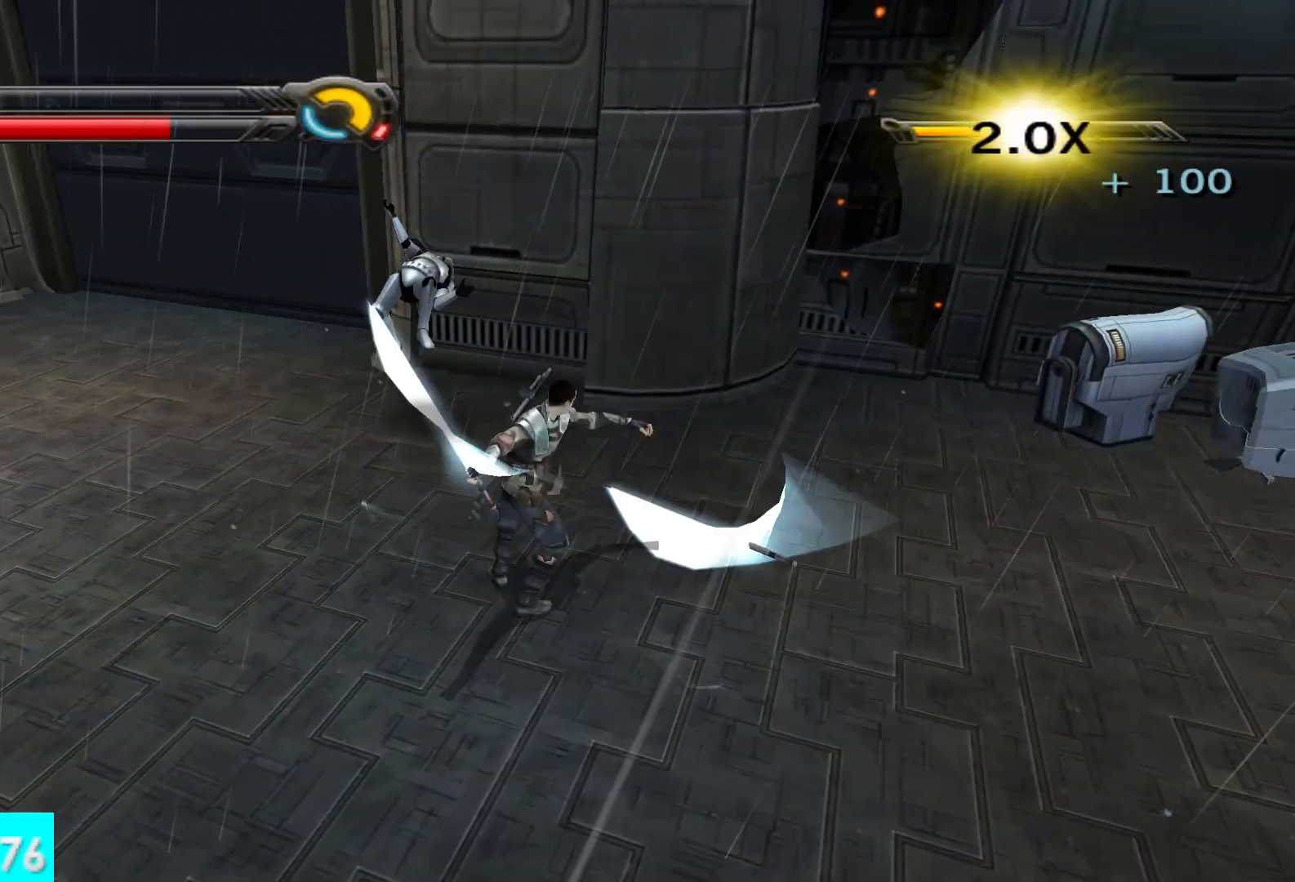
{"buttons": [], "left_stick": "up-left", "right_stick": "left", "button_events": []}
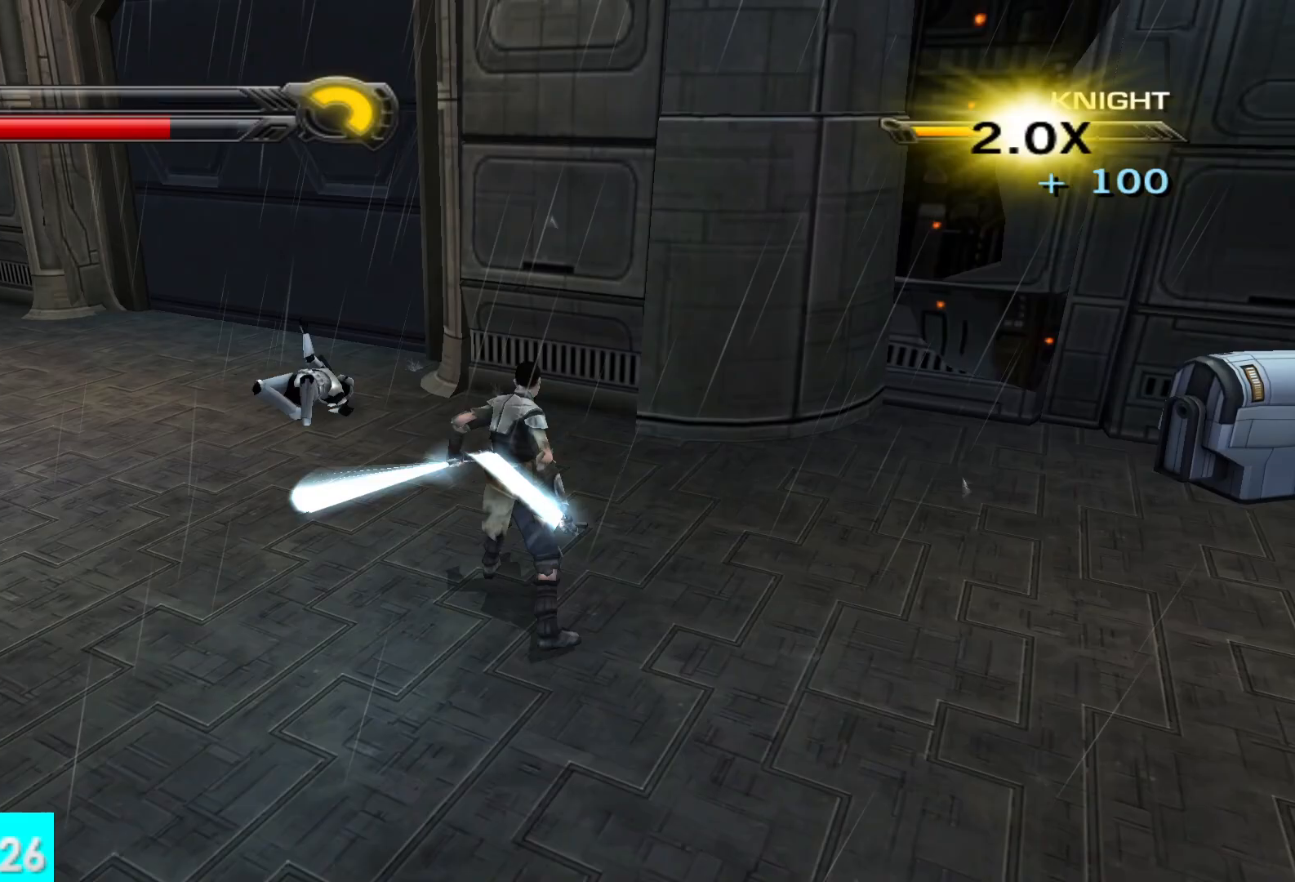
{"buttons": [], "left_stick": "up", "right_stick": "center", "button_events": []}
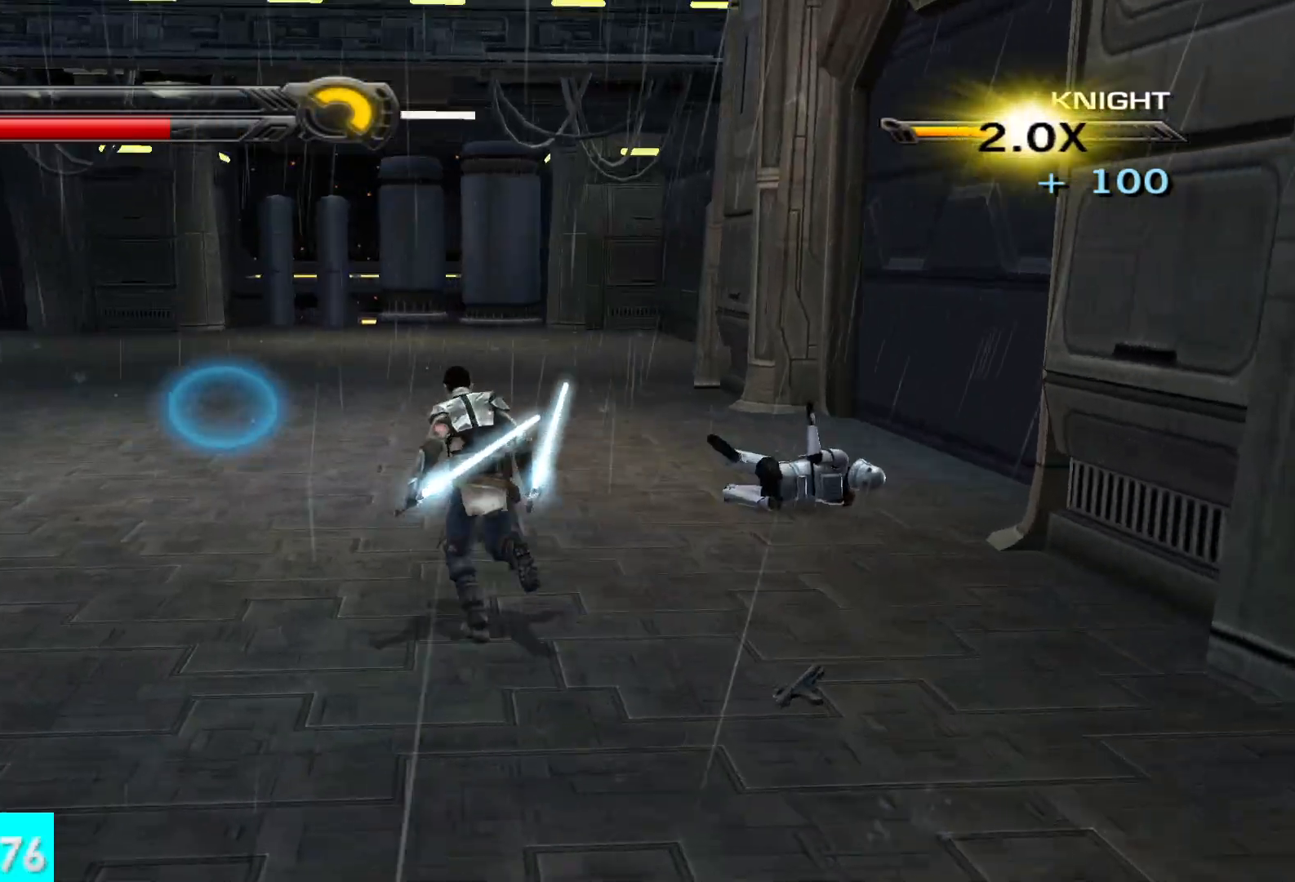
{"buttons": [], "left_stick": "up-left", "right_stick": "left", "button_events": []}
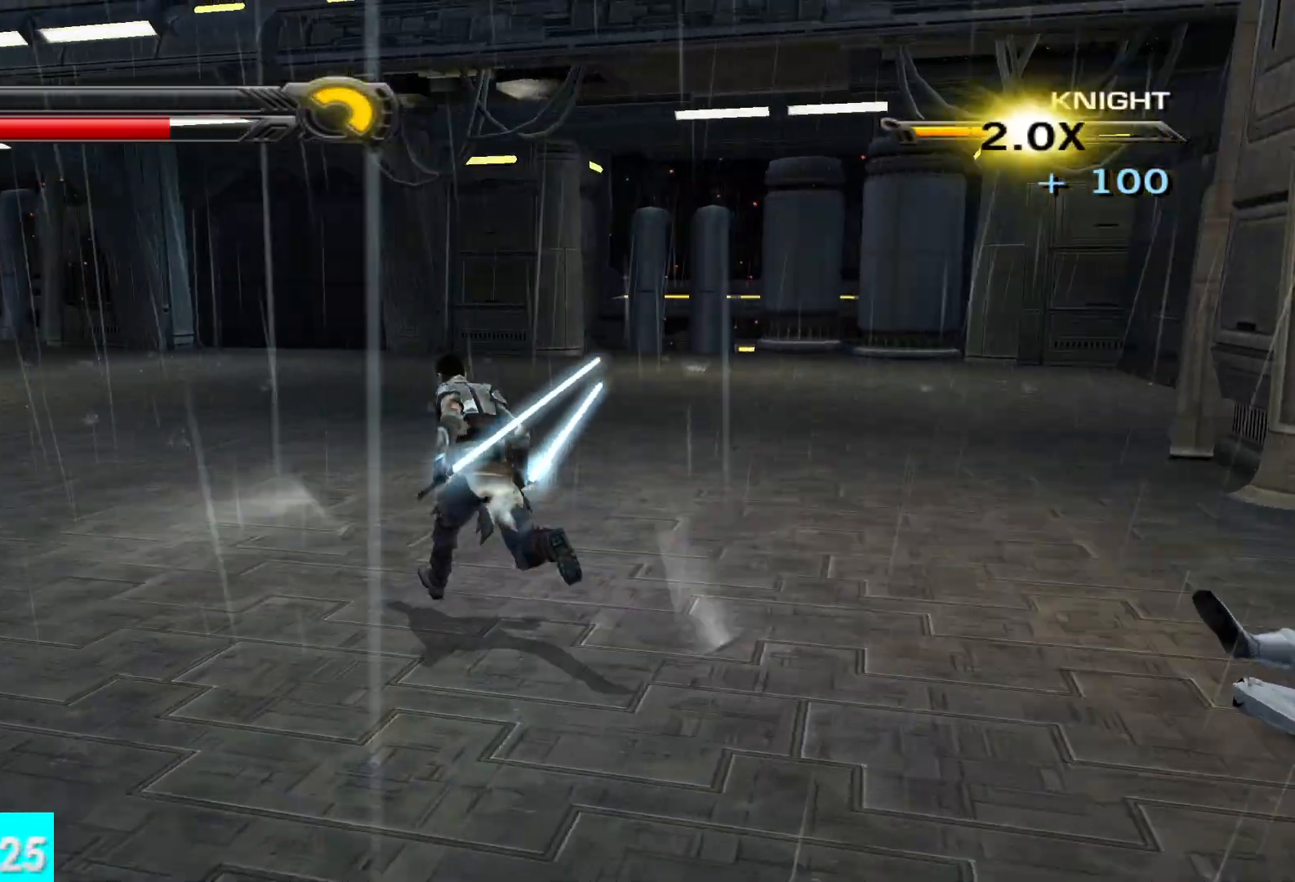
{"buttons": [], "left_stick": "up", "right_stick": "left", "button_events": []}
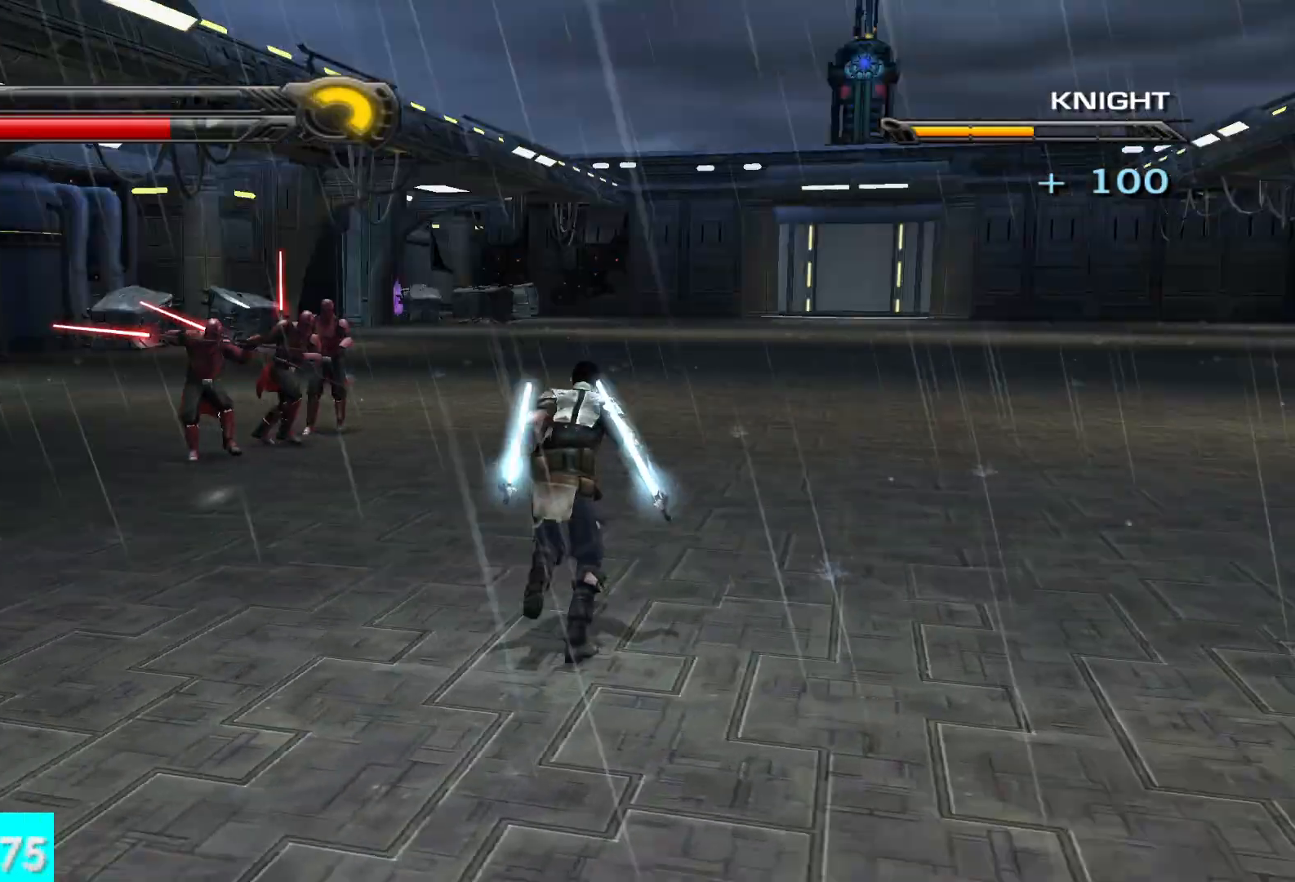
{"buttons": ["X"], "left_stick": "up-left", "right_stick": "center", "button_events": [[233, "X", "down"], [333, "X", "up"], [417, "X", "down"]]}
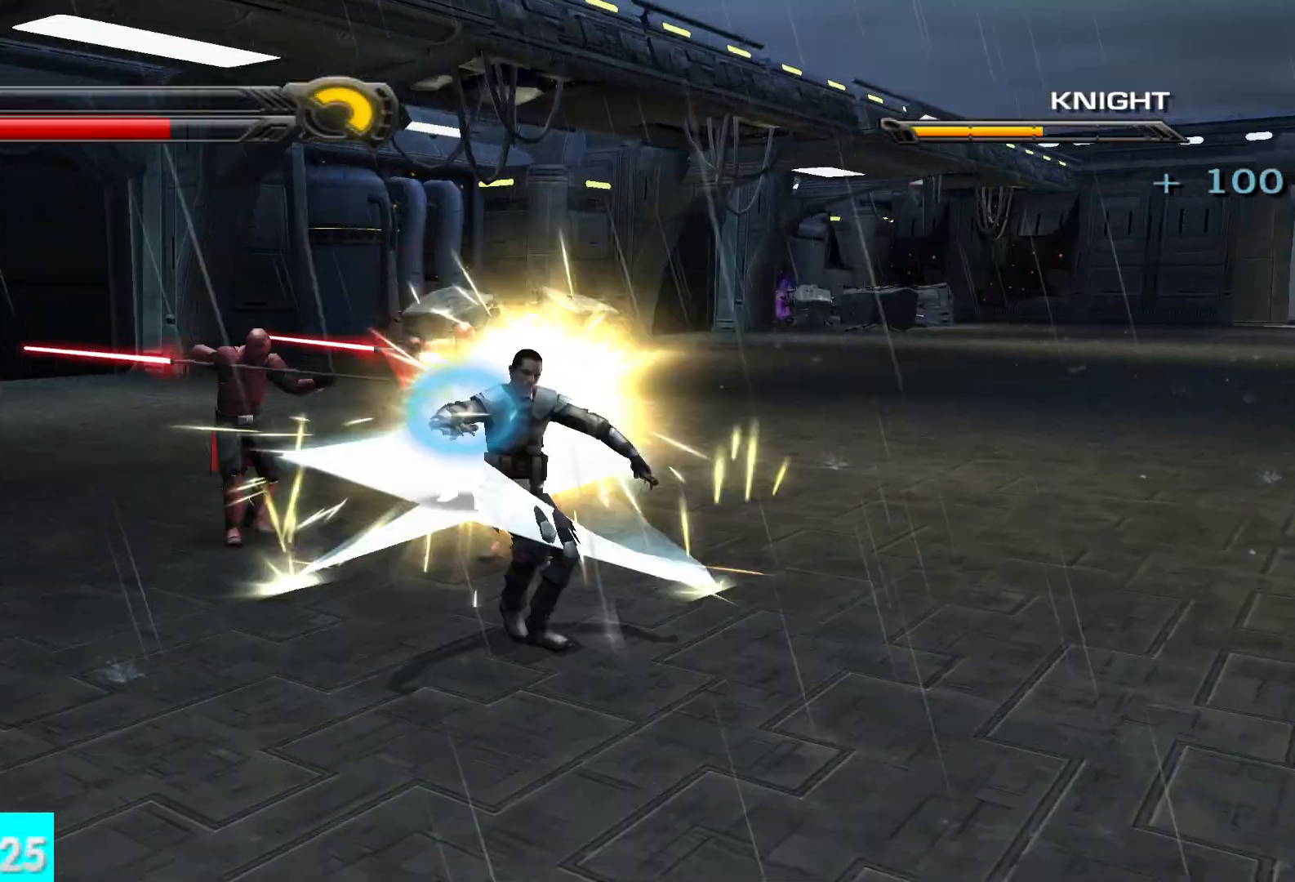
{"buttons": [], "left_stick": "up-left", "right_stick": "center", "button_events": [[33, "X", "up"], [183, "R2", "down"], [283, "R2", "up"], [383, "R2", "down"], [467, "R2", "up"]]}
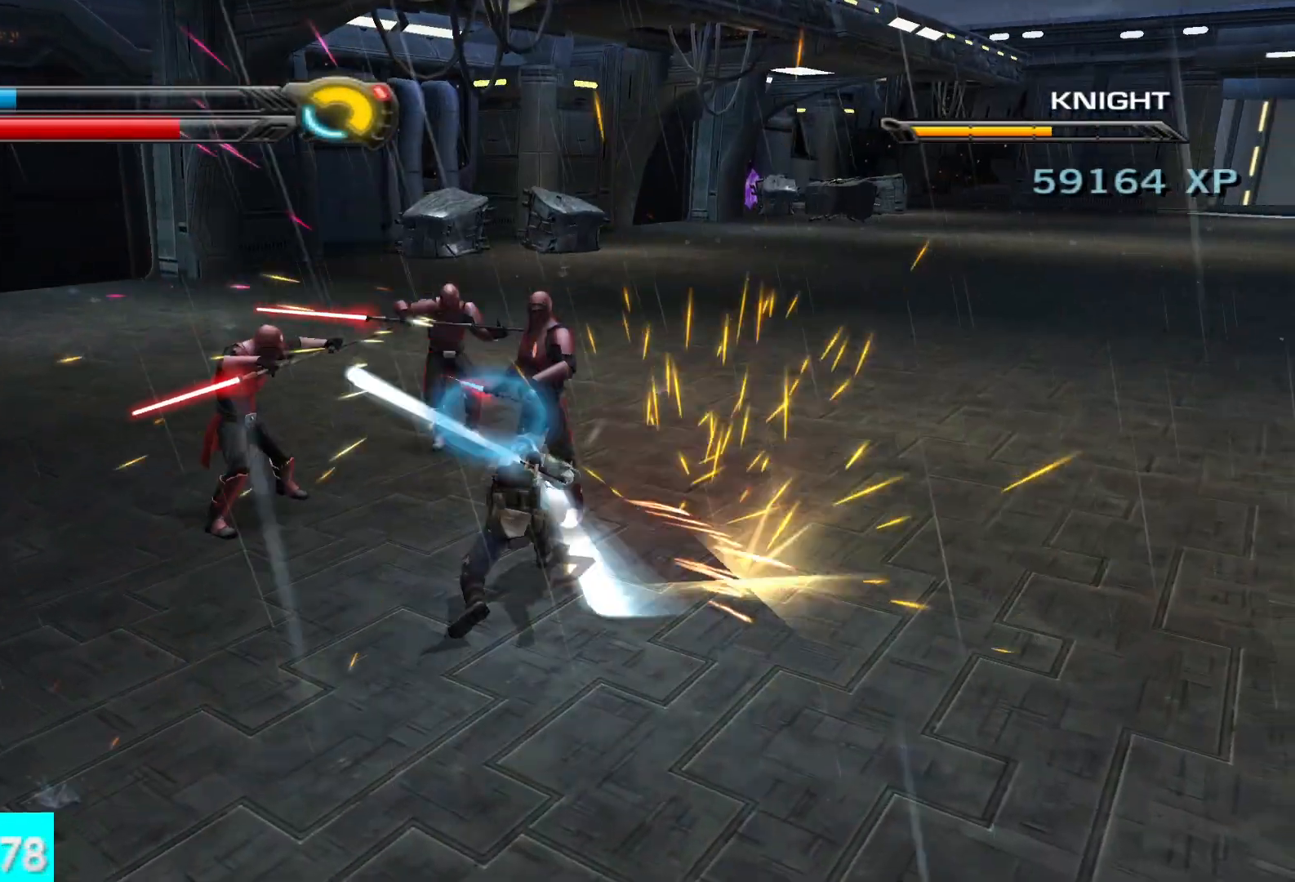
{"buttons": [], "left_stick": "center", "right_stick": "center", "button_events": [[67, "R2", "down"], [133, "R2", "up"], [233, "R2", "down"], [317, "R2", "up"]]}
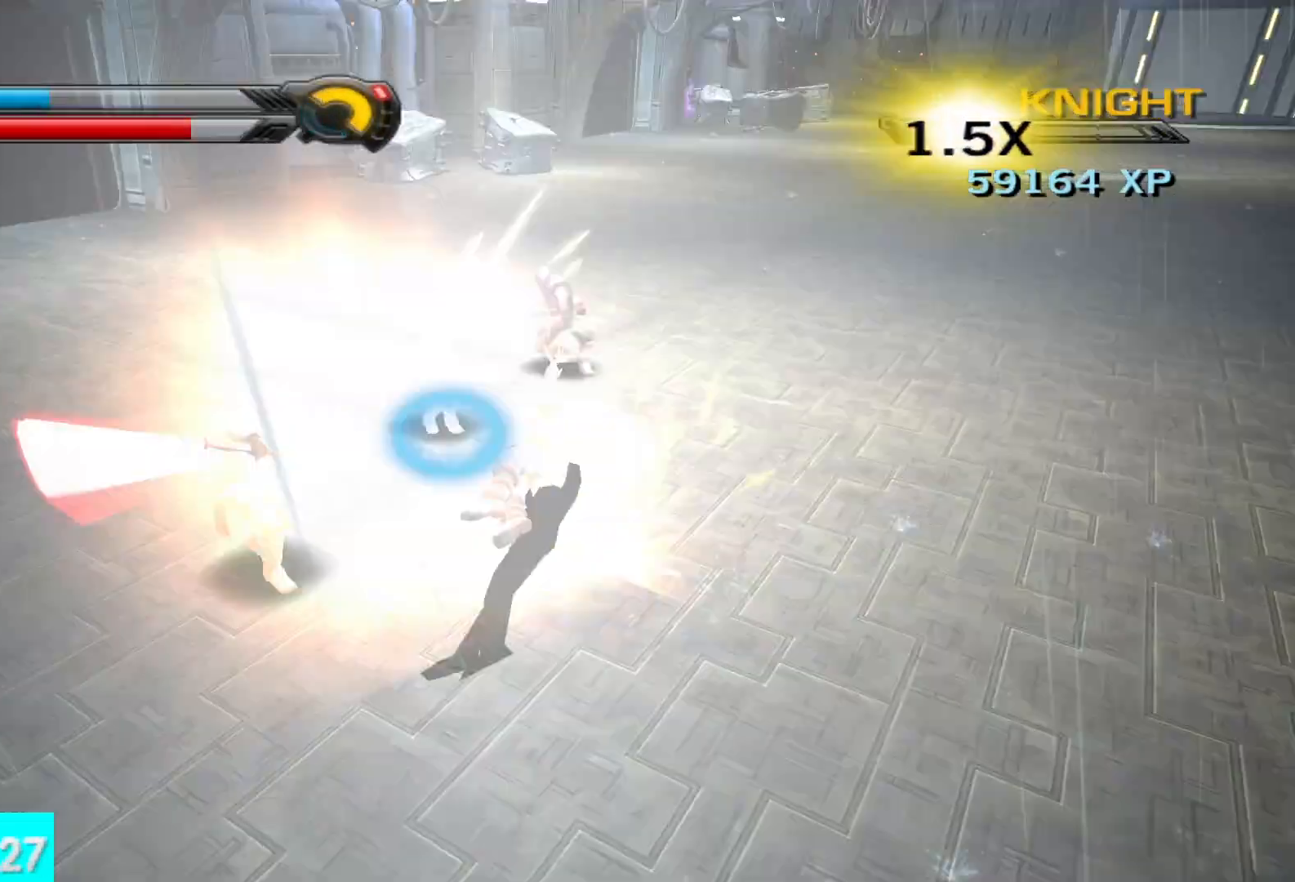
{"buttons": [], "left_stick": "center", "right_stick": "left", "button_events": [[67, "L3", "down"], [217, "L3", "up"]]}
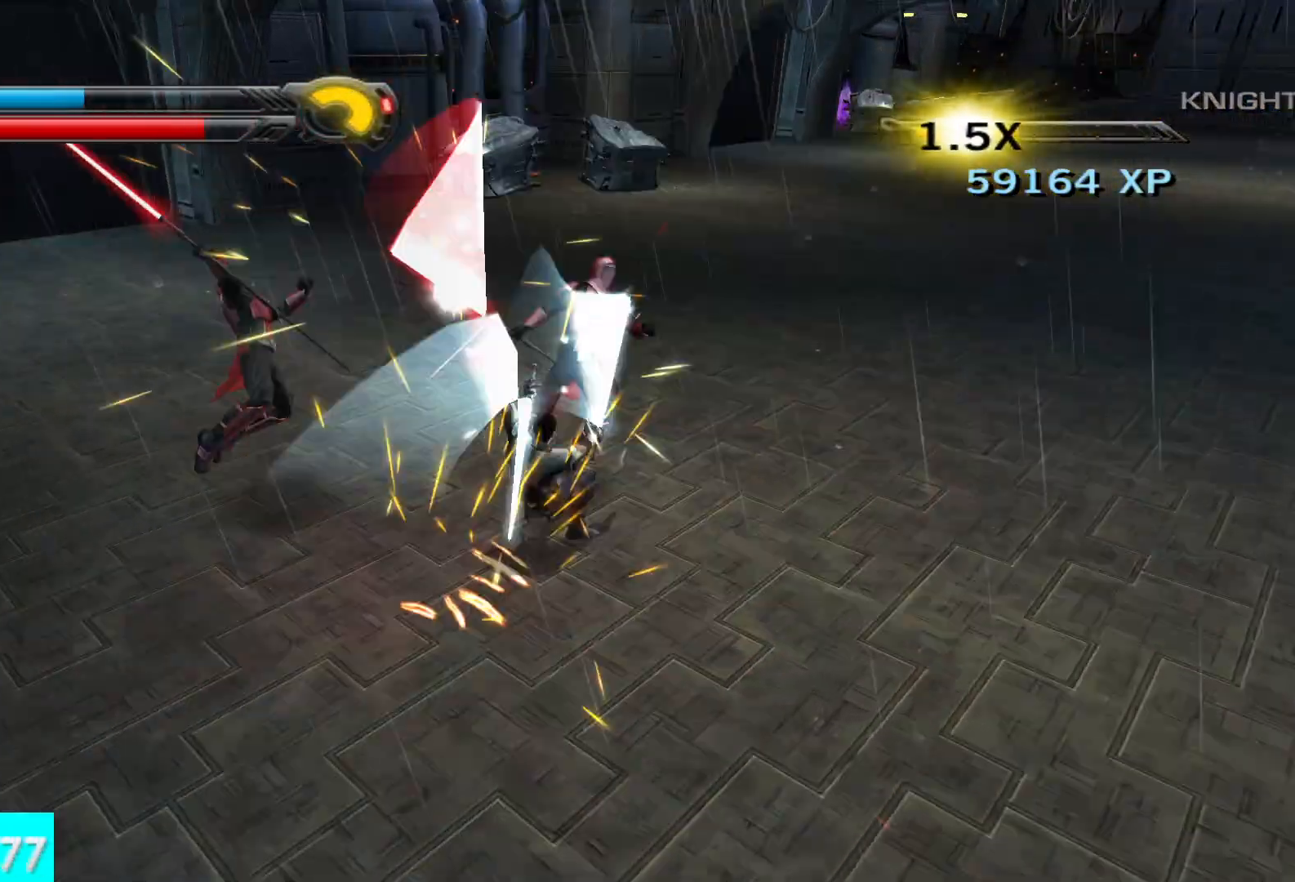
{"buttons": [], "left_stick": "center", "right_stick": "up-left", "button_events": [[167, "L3", "down"], [317, "L3", "up"]]}
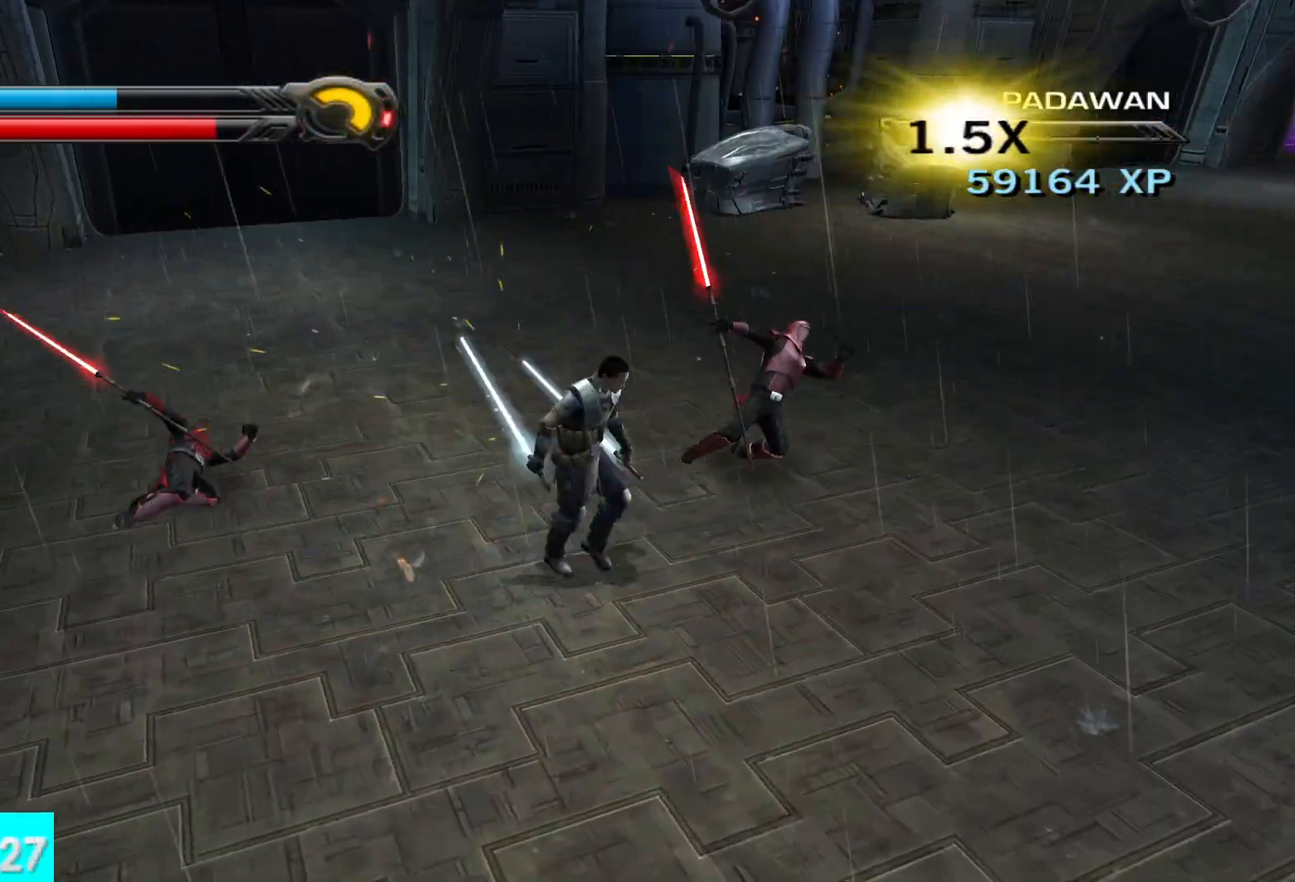
{"buttons": [], "left_stick": "down-right", "right_stick": "up-left", "button_events": [[117, "L3", "down"], [333, "L3", "up"], [383, "X", "down"], [483, "X", "up"]]}
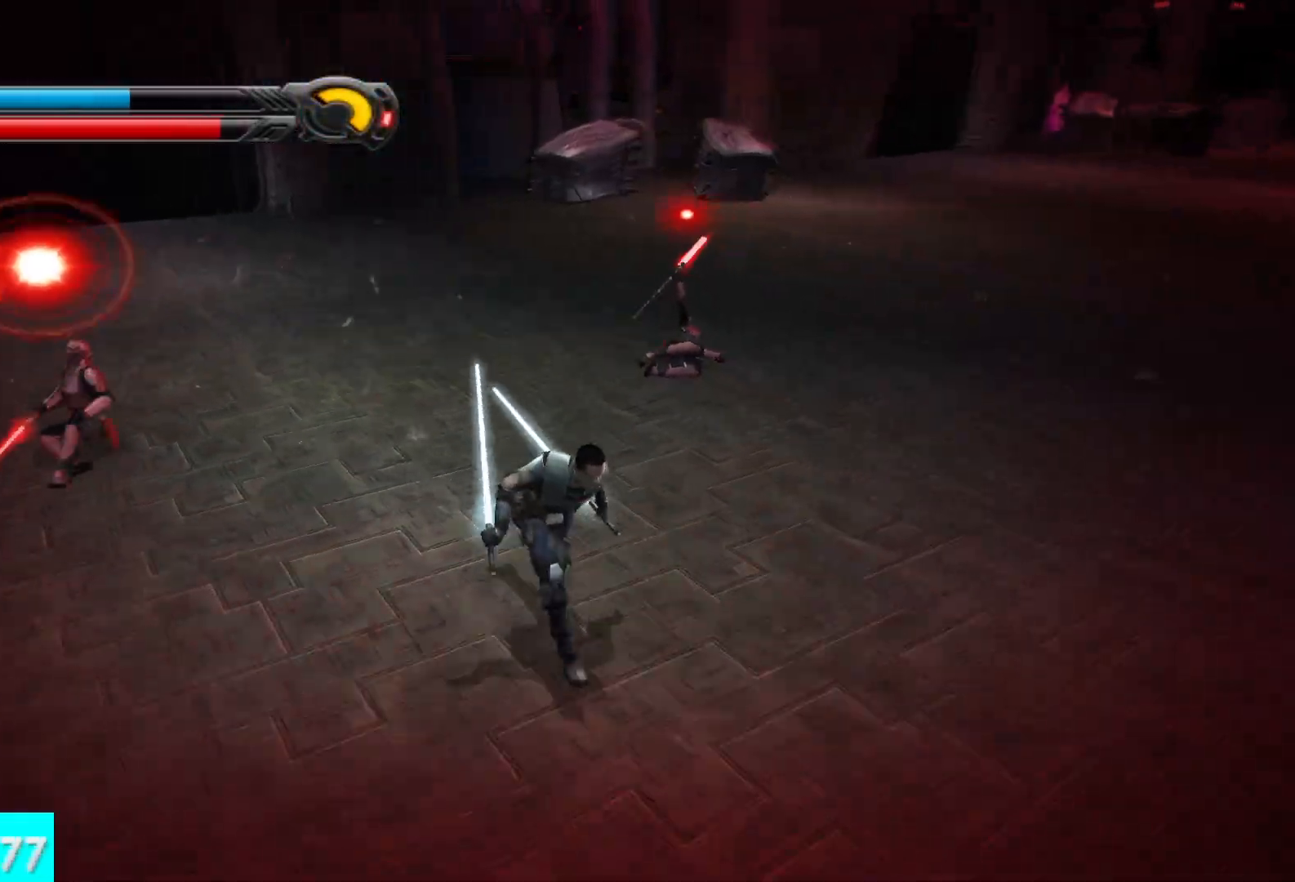
{"buttons": ["X"], "left_stick": "center", "right_stick": "up-right", "button_events": [[83, "X", "down"], [183, "X", "up"], [283, "X", "down"], [383, "X", "up"], [483, "X", "down"]]}
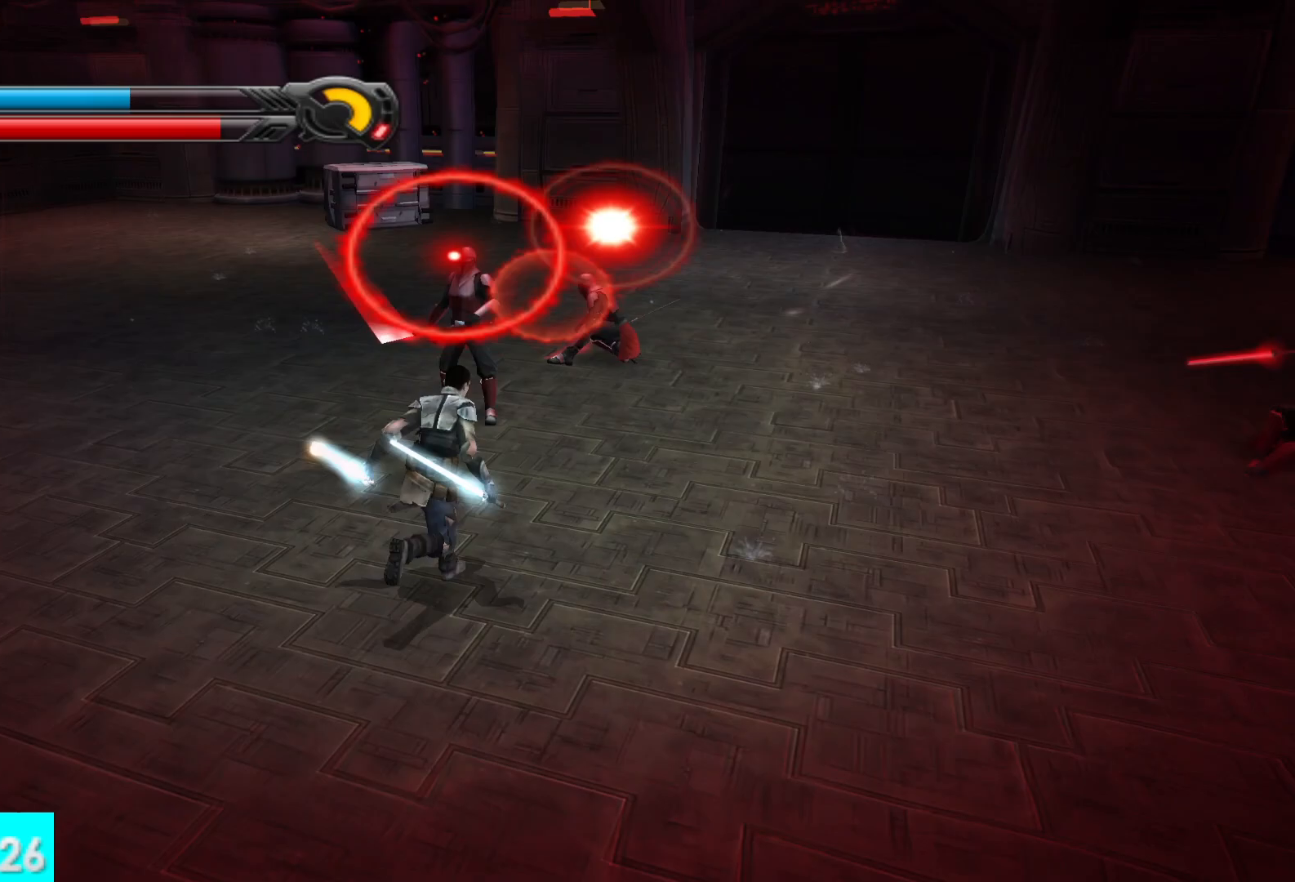
{"buttons": ["X"], "left_stick": "up-right", "right_stick": "right", "button_events": [[83, "X", "up"], [167, "X", "down"], [283, "X", "up"], [433, "X", "down"]]}
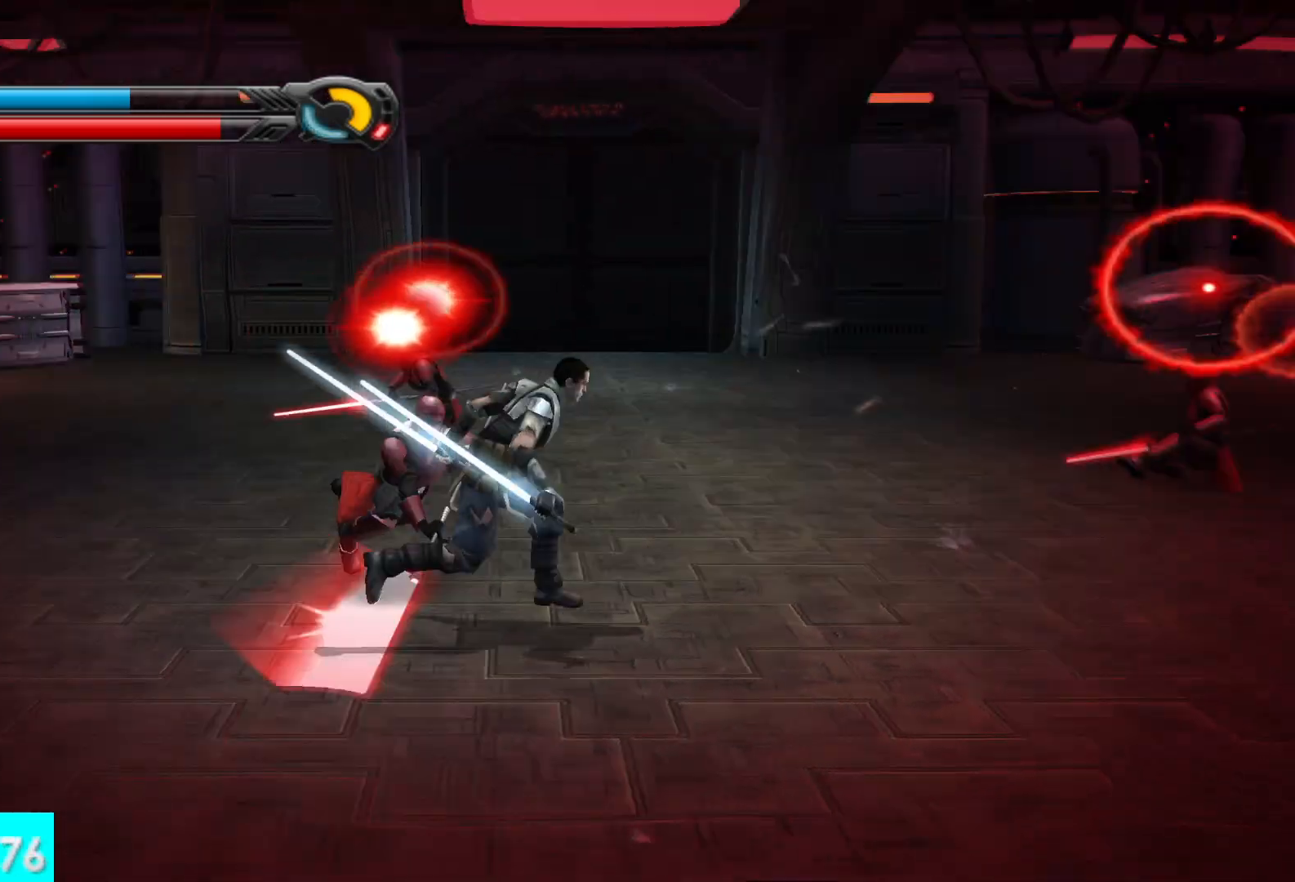
{"buttons": [], "left_stick": "center", "right_stick": "center", "button_events": [[67, "X", "up"], [117, "X", "down"], [217, "X", "up"], [283, "X", "down"], [383, "X", "up"]]}